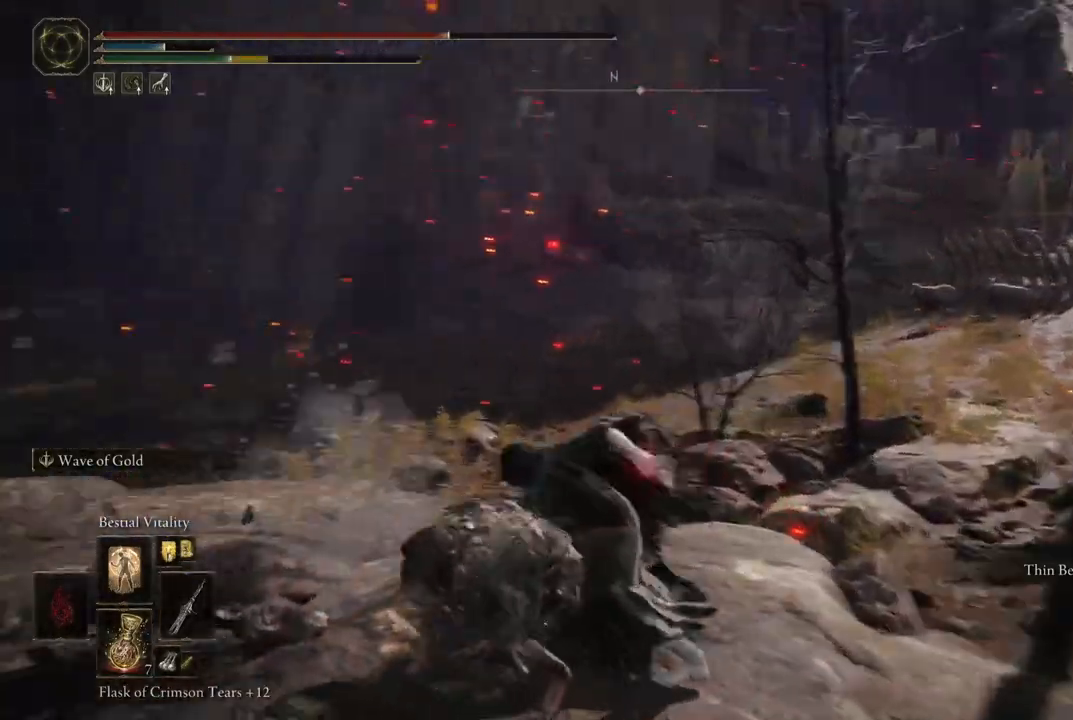
Gameplay with a controller (Xbox layout); each line is a JSON object with the inputs held at the frame after it. "events" lists button and stick changes between this image and that frame as [ms after this image, input, new state], when the widget could be followed in between. Not read: L3 R3 Y.
{"buttons": [], "left_stick": "left", "right_stick": "left", "events": [[67, "left_stick", "down-left"], [150, "R1", "down"], [150, "left_stick", "down"], [267, "R1", "up"], [267, "left_stick", "down-left"], [467, "left_stick", "left"]]}
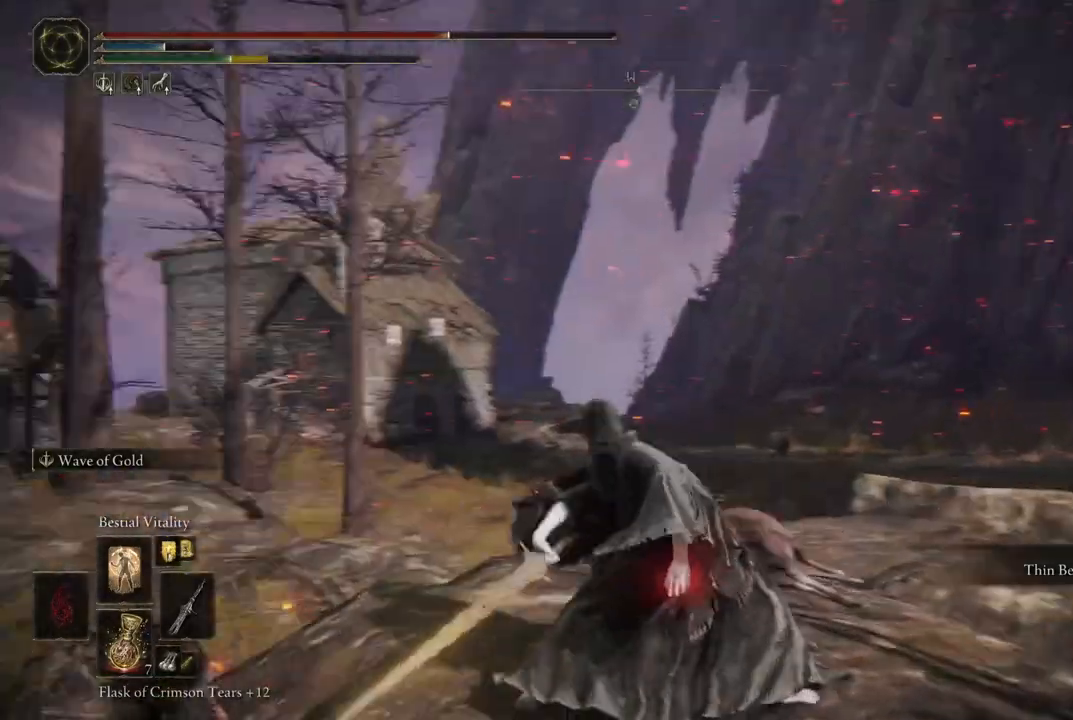
{"buttons": ["R1"], "left_stick": "up", "right_stick": "center", "events": [[400, "R1", "down"], [450, "left_stick", "up"], [450, "right_stick", "center"]]}
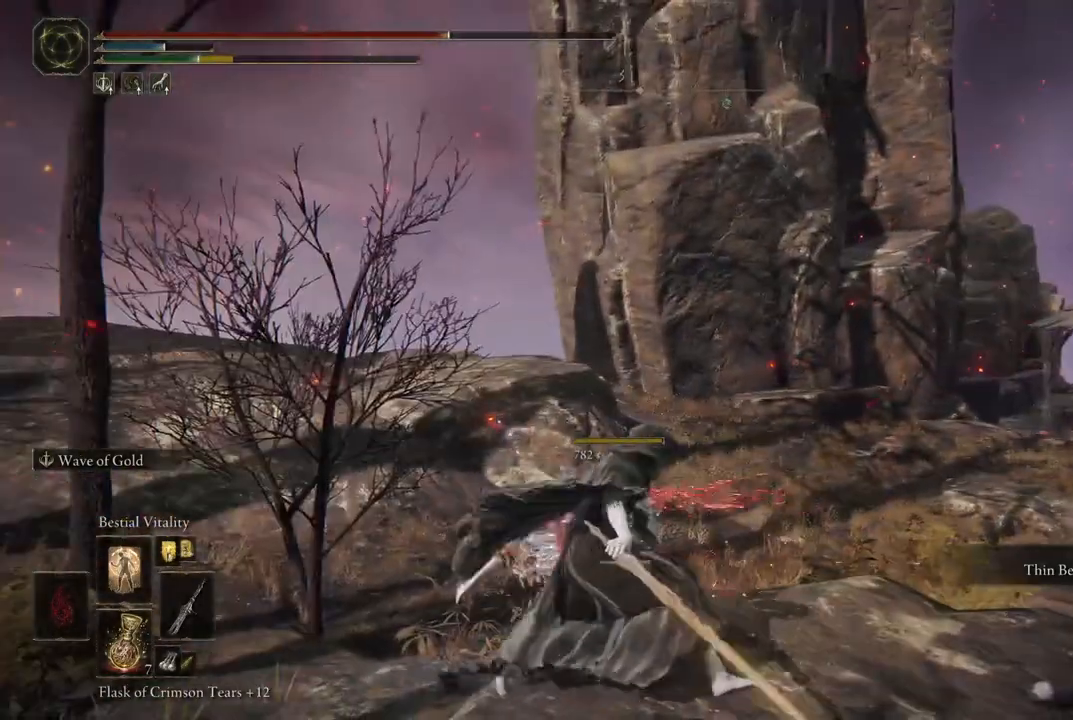
{"buttons": [], "left_stick": "up", "right_stick": "center", "events": [[50, "R1", "up"]]}
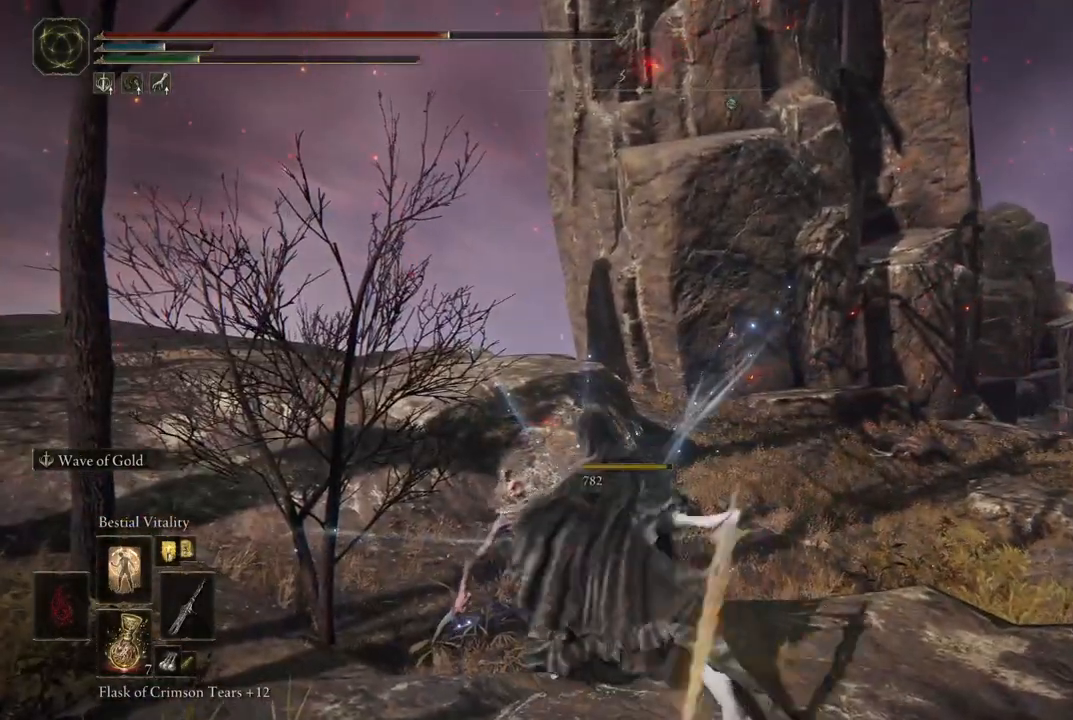
{"buttons": [], "left_stick": "center", "right_stick": "up", "events": [[50, "right_stick", "right"], [250, "left_stick", "up-left"], [417, "left_stick", "center"], [417, "right_stick", "center"], [483, "right_stick", "up"]]}
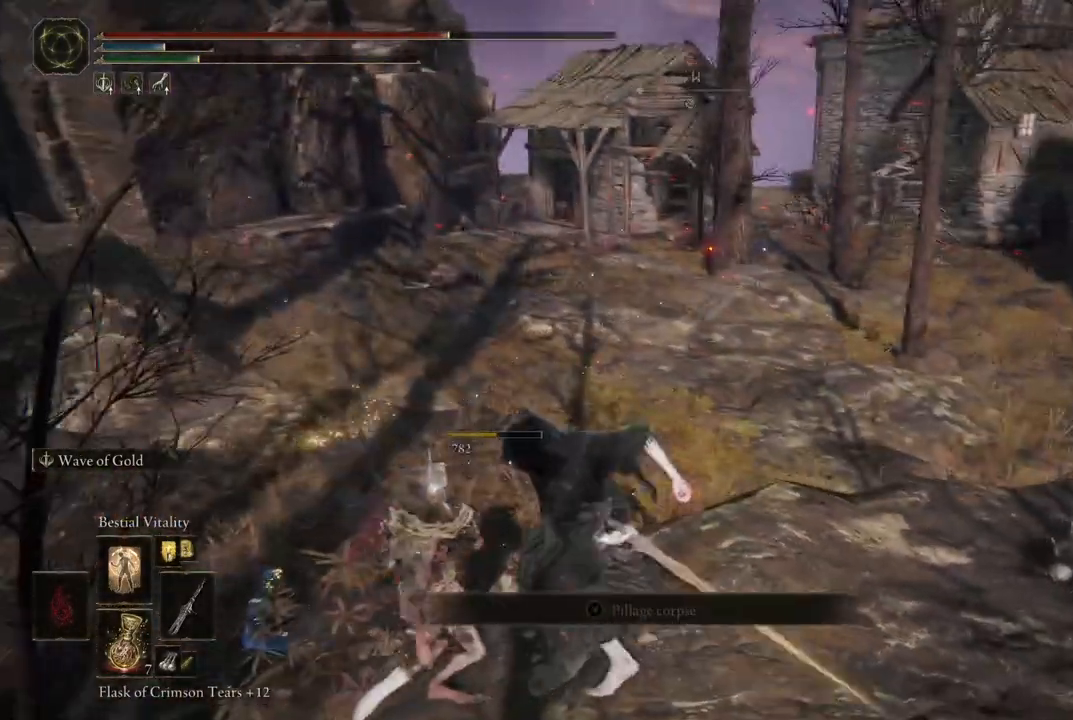
{"buttons": [], "left_stick": "up", "right_stick": "center", "events": [[150, "left_stick", "up"], [200, "right_stick", "center"]]}
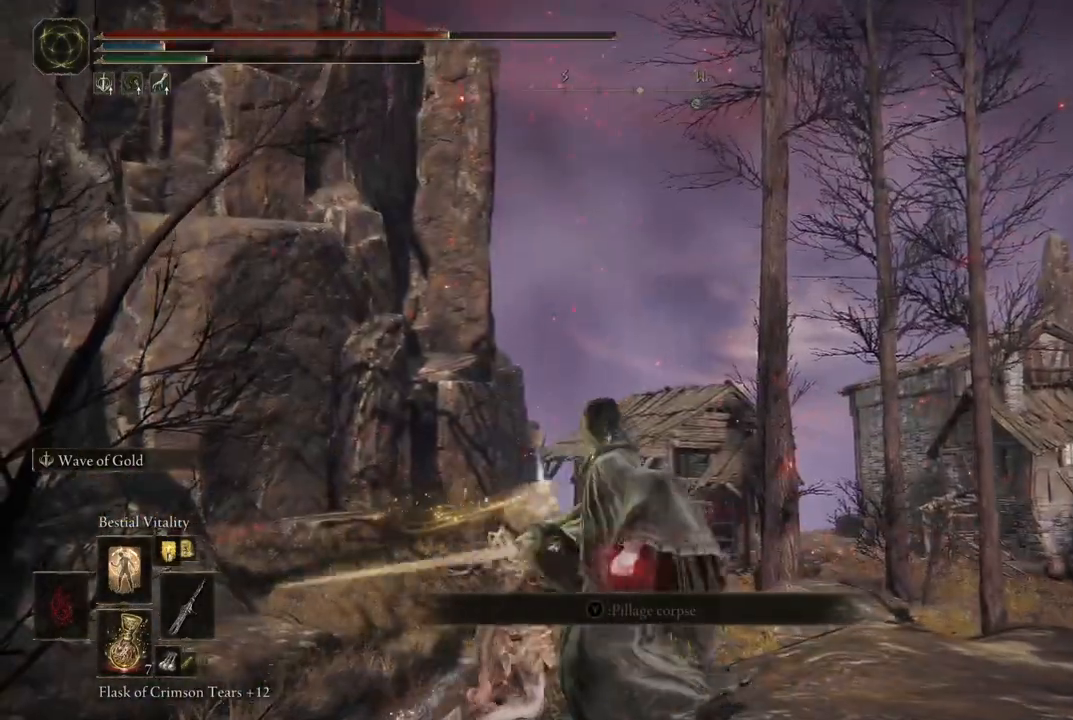
{"buttons": [], "left_stick": "down-right", "right_stick": "center", "events": [[33, "left_stick", "up-left"], [150, "left_stick", "left"], [350, "left_stick", "down"], [433, "left_stick", "down-right"]]}
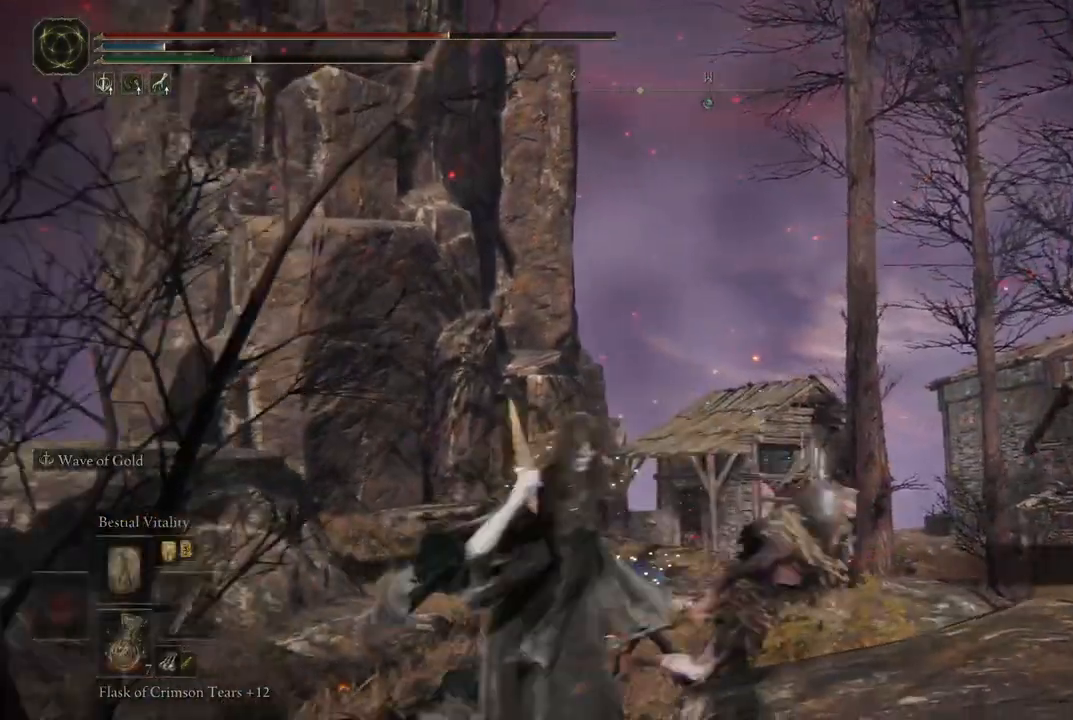
{"buttons": [], "left_stick": "up-right", "right_stick": "right", "events": [[117, "left_stick", "up-right"], [117, "right_stick", "right"]]}
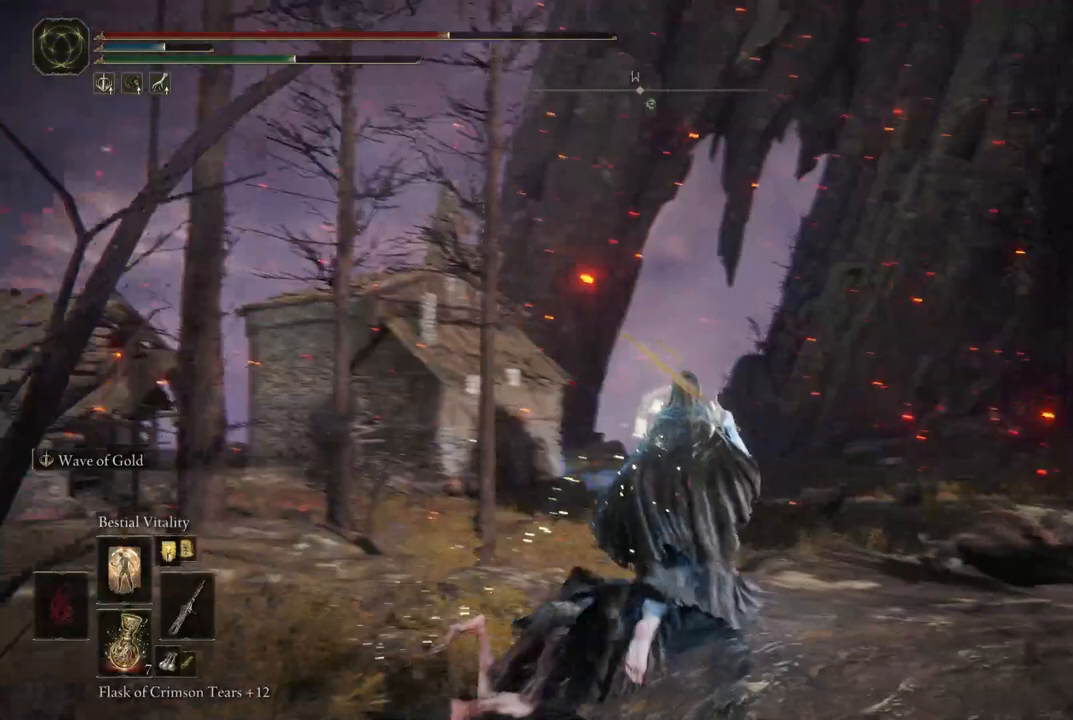
{"buttons": [], "left_stick": "up", "right_stick": "center", "events": [[467, "left_stick", "up"], [483, "right_stick", "center"]]}
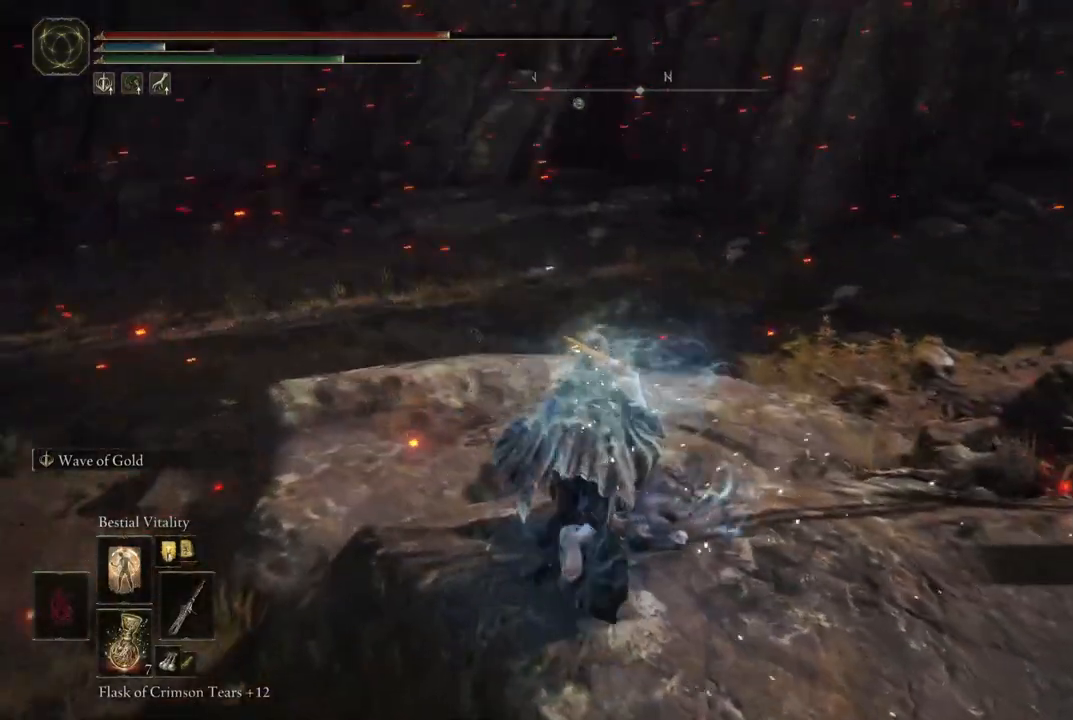
{"buttons": ["B"], "left_stick": "up", "right_stick": "center", "events": [[100, "B", "down"]]}
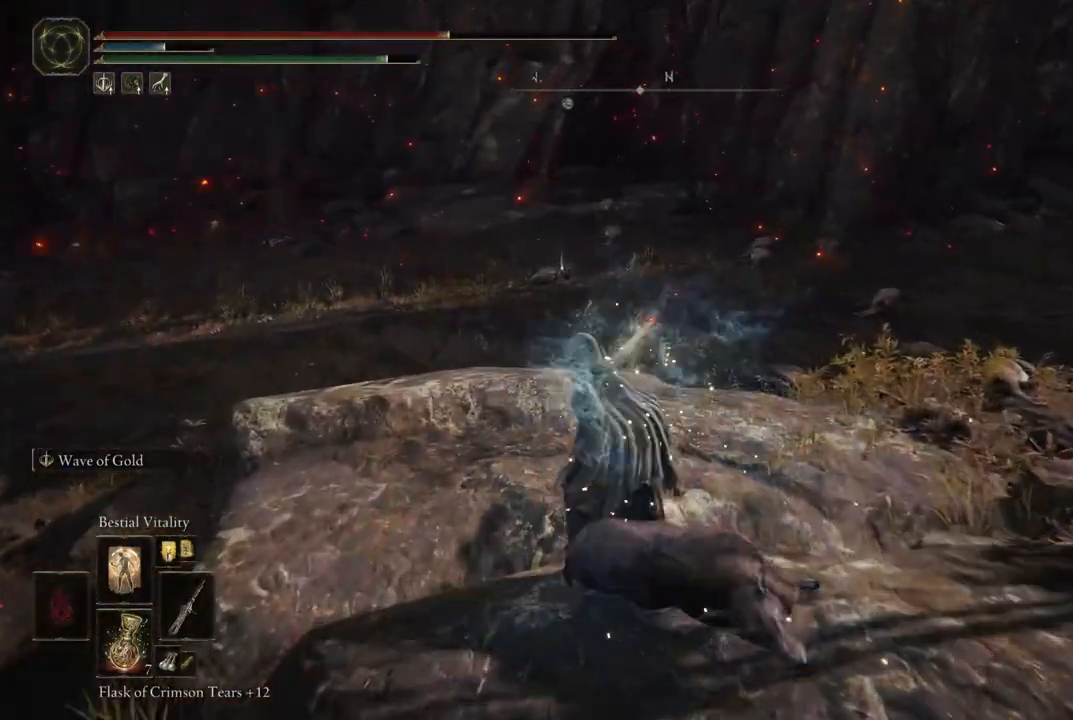
{"buttons": ["B"], "left_stick": "up-right", "right_stick": "center", "events": [[283, "left_stick", "up-right"]]}
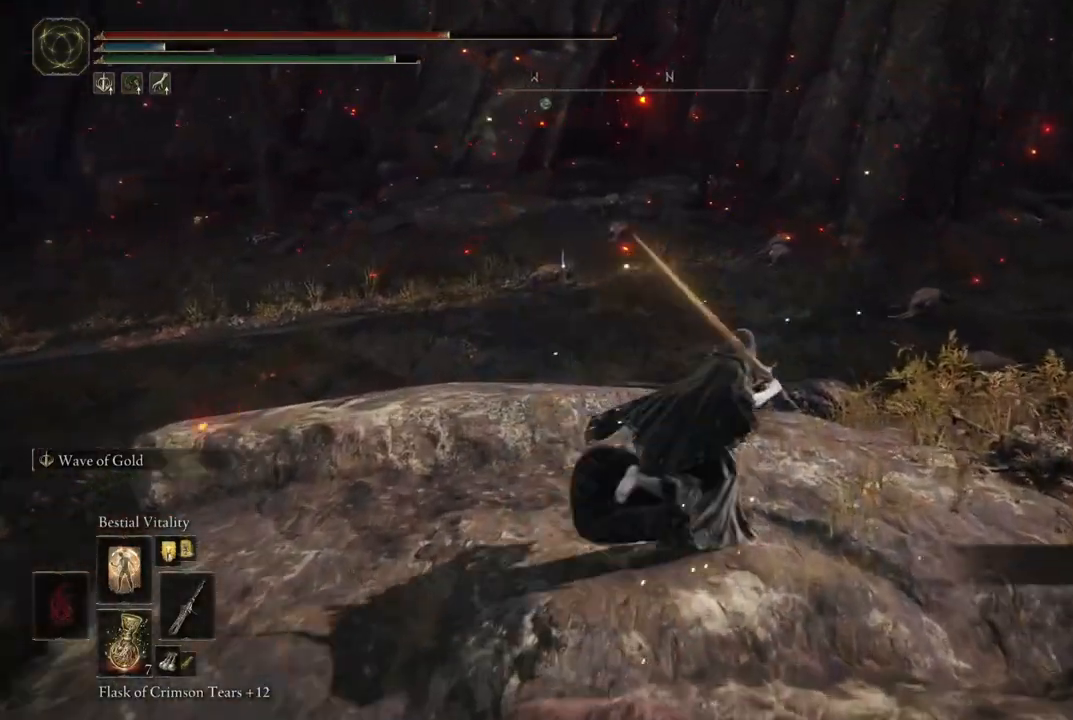
{"buttons": ["B"], "left_stick": "up-right", "right_stick": "center", "events": []}
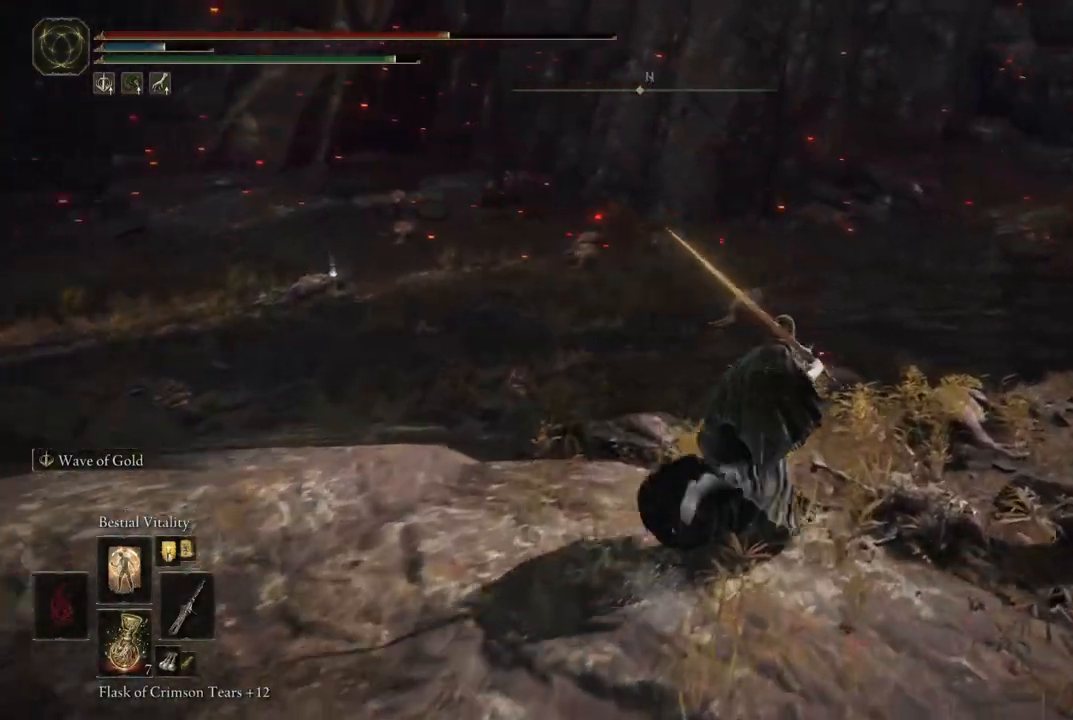
{"buttons": [], "left_stick": "up-right", "right_stick": "center", "events": [[433, "B", "up"]]}
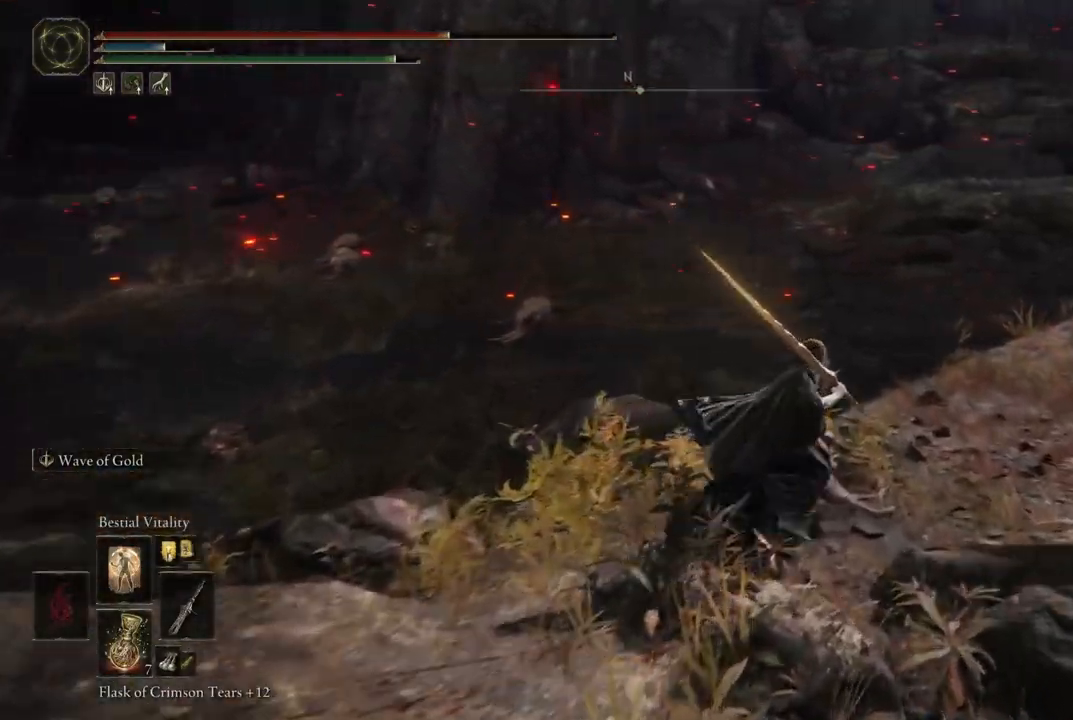
{"buttons": [], "left_stick": "up", "right_stick": "center", "events": [[133, "right_stick", "up-right"], [317, "right_stick", "center"], [467, "left_stick", "up"]]}
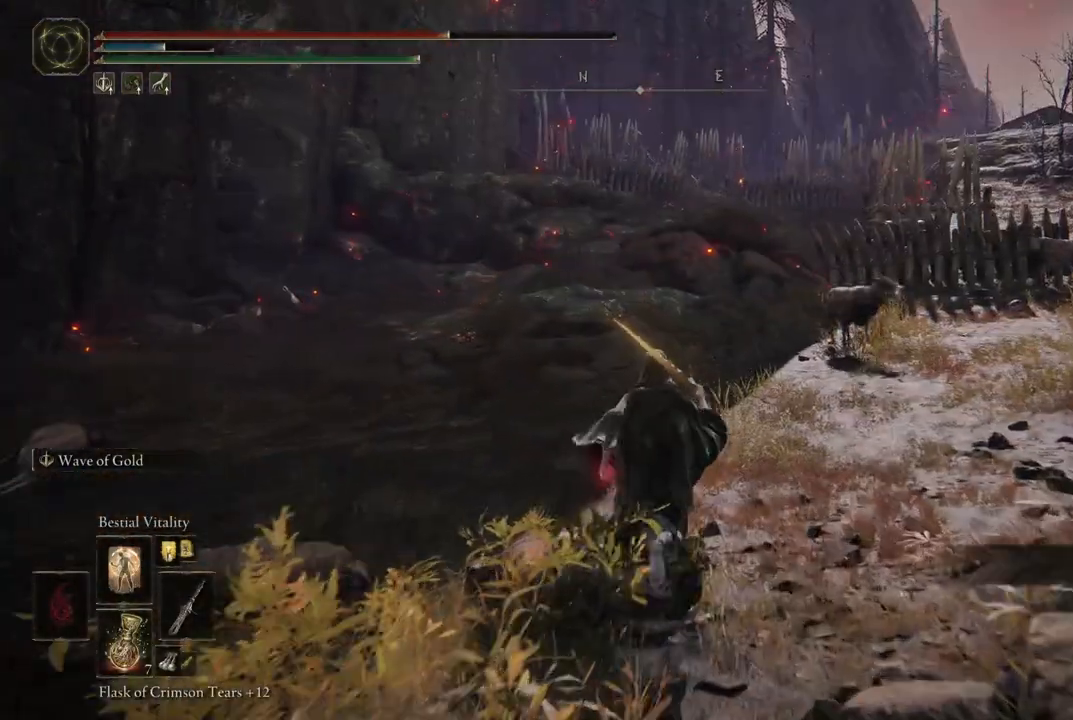
{"buttons": ["B", "L2"], "left_stick": "up", "right_stick": "center", "events": [[67, "B", "down"], [417, "L2", "down"]]}
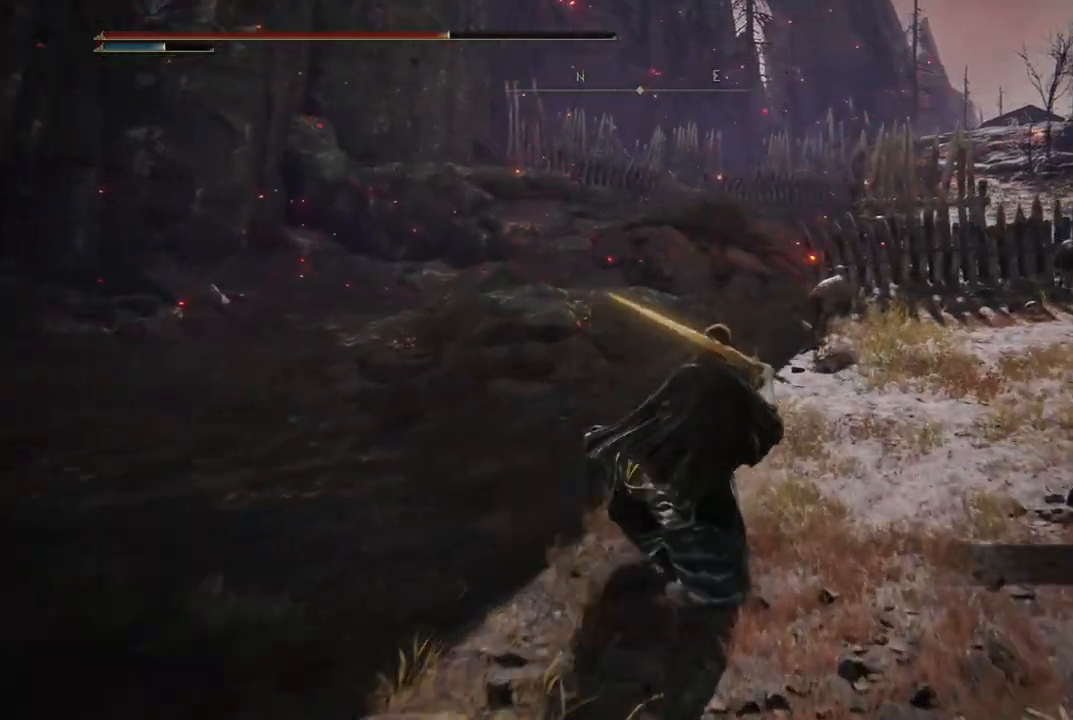
{"buttons": [], "left_stick": "up", "right_stick": "right", "events": [[133, "L2", "up"], [217, "B", "up"], [450, "right_stick", "right"]]}
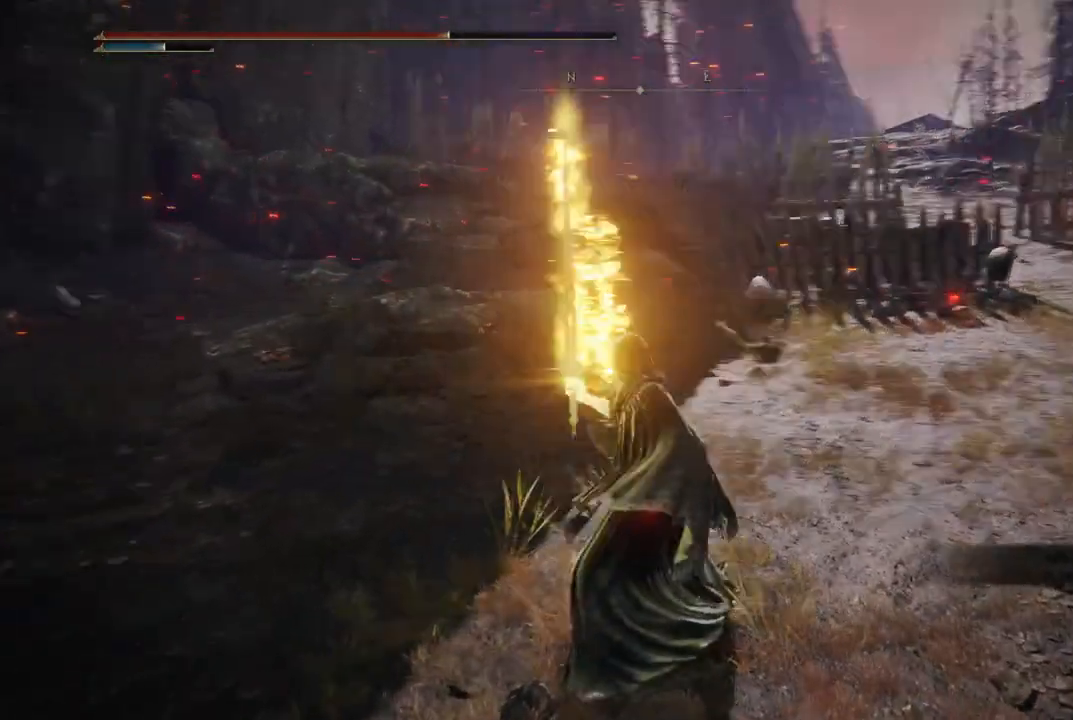
{"buttons": [], "left_stick": "up", "right_stick": "center", "events": [[50, "right_stick", "center"]]}
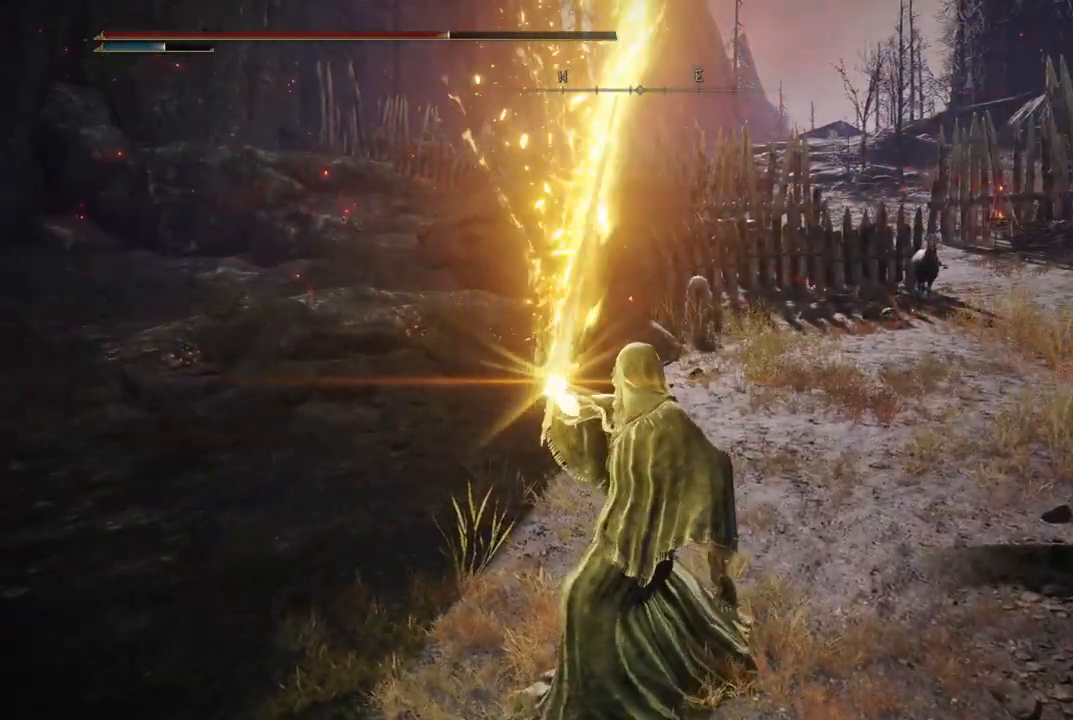
{"buttons": [], "left_stick": "up", "right_stick": "center", "events": []}
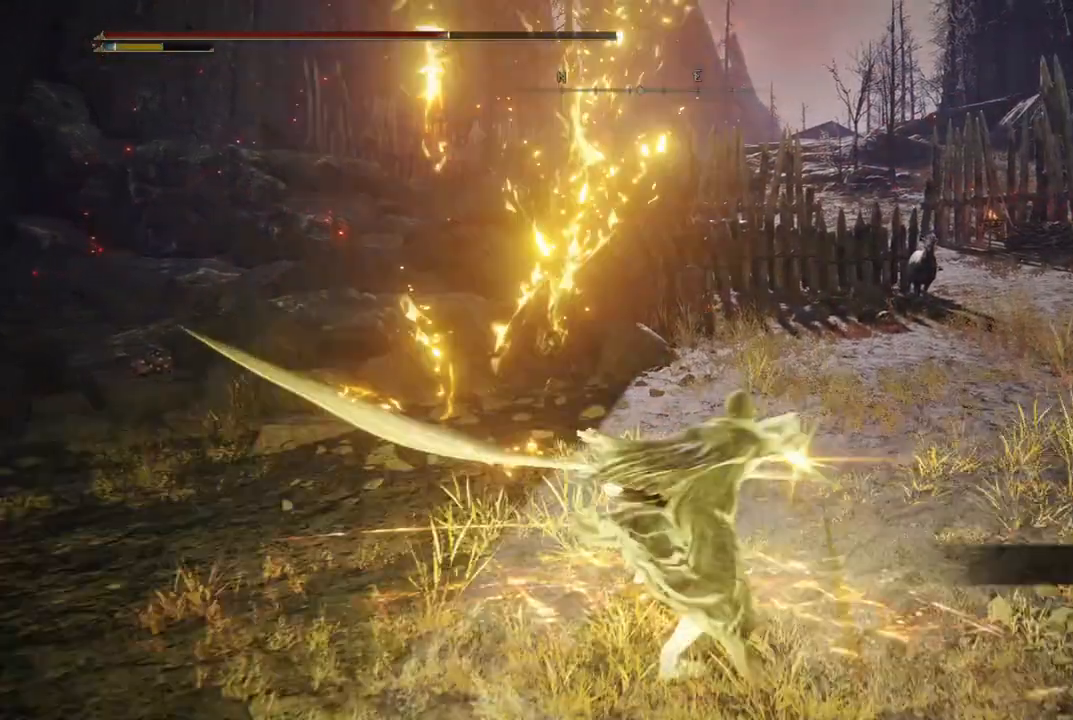
{"buttons": [], "left_stick": "center", "right_stick": "center", "events": [[183, "right_stick", "right"], [233, "left_stick", "center"], [483, "right_stick", "center"]]}
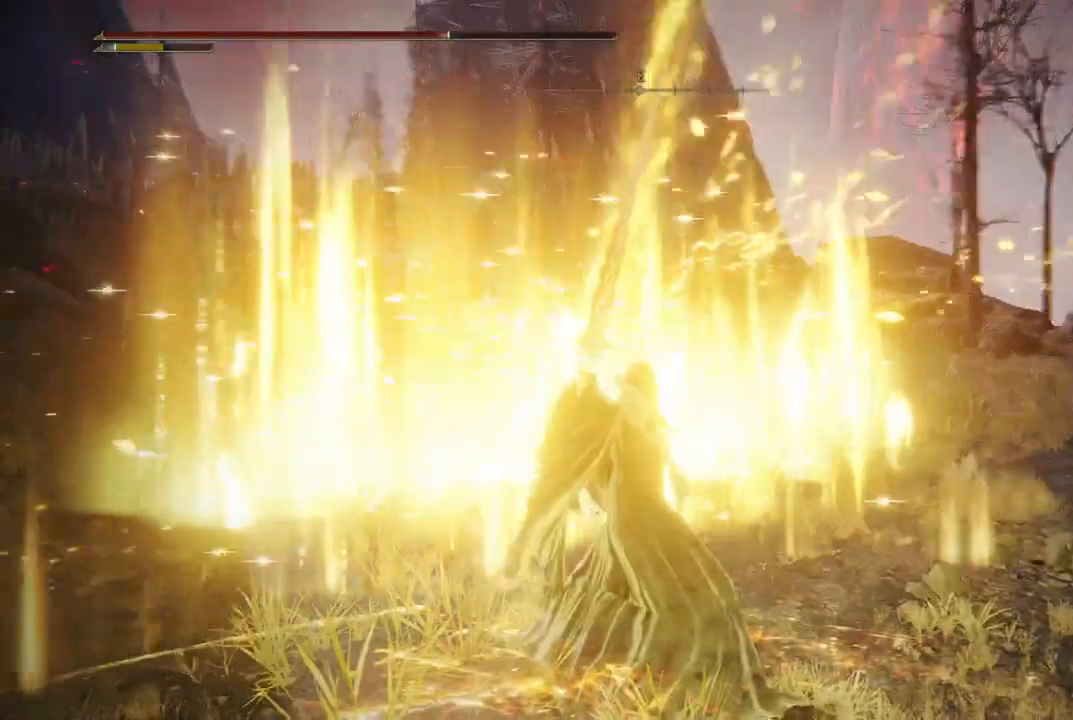
{"buttons": [], "left_stick": "center", "right_stick": "center", "events": [[250, "right_stick", "down-left"], [400, "right_stick", "center"]]}
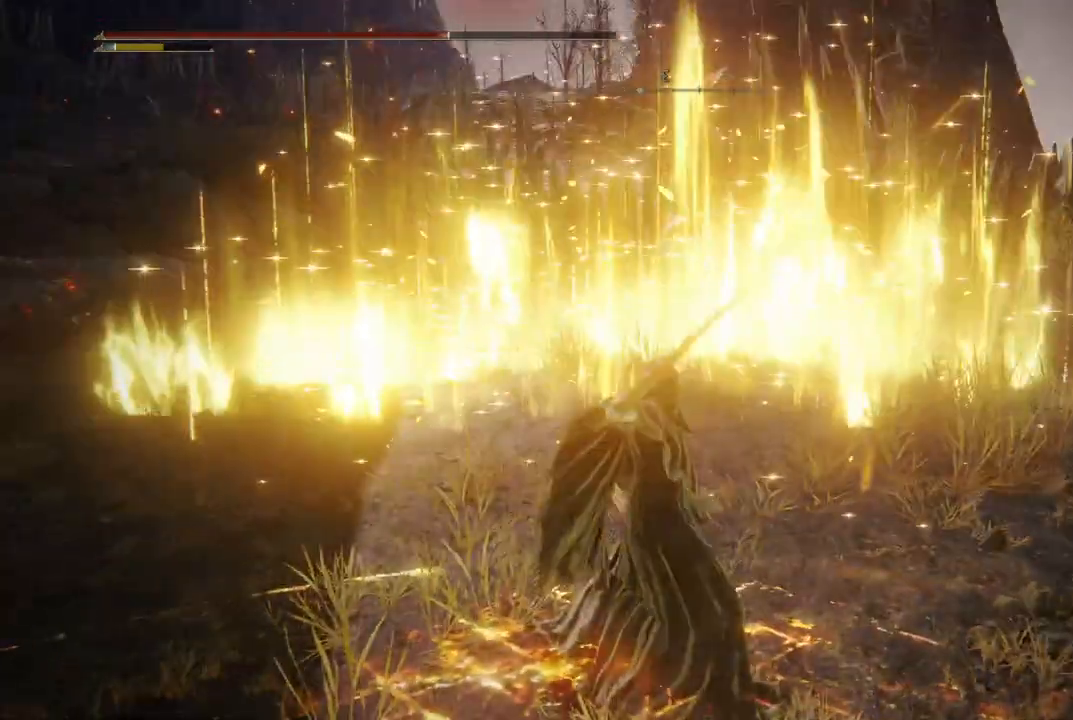
{"buttons": ["B"], "left_stick": "up", "right_stick": "center", "events": [[100, "left_stick", "up"], [183, "B", "down"]]}
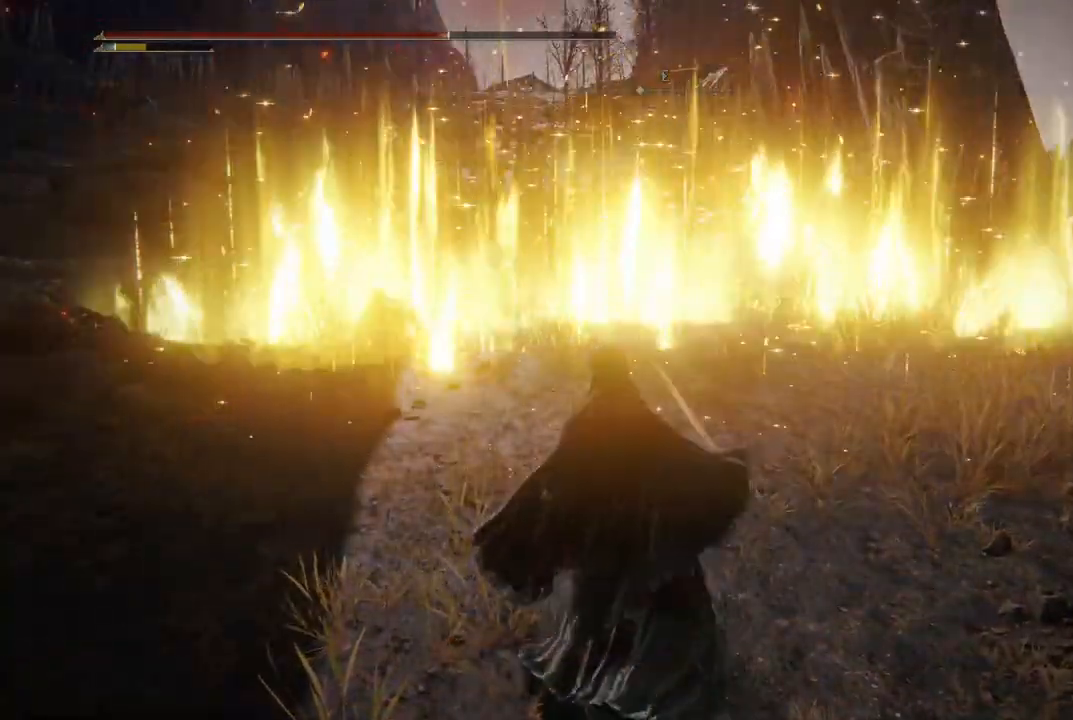
{"buttons": ["B"], "left_stick": "up", "right_stick": "center", "events": []}
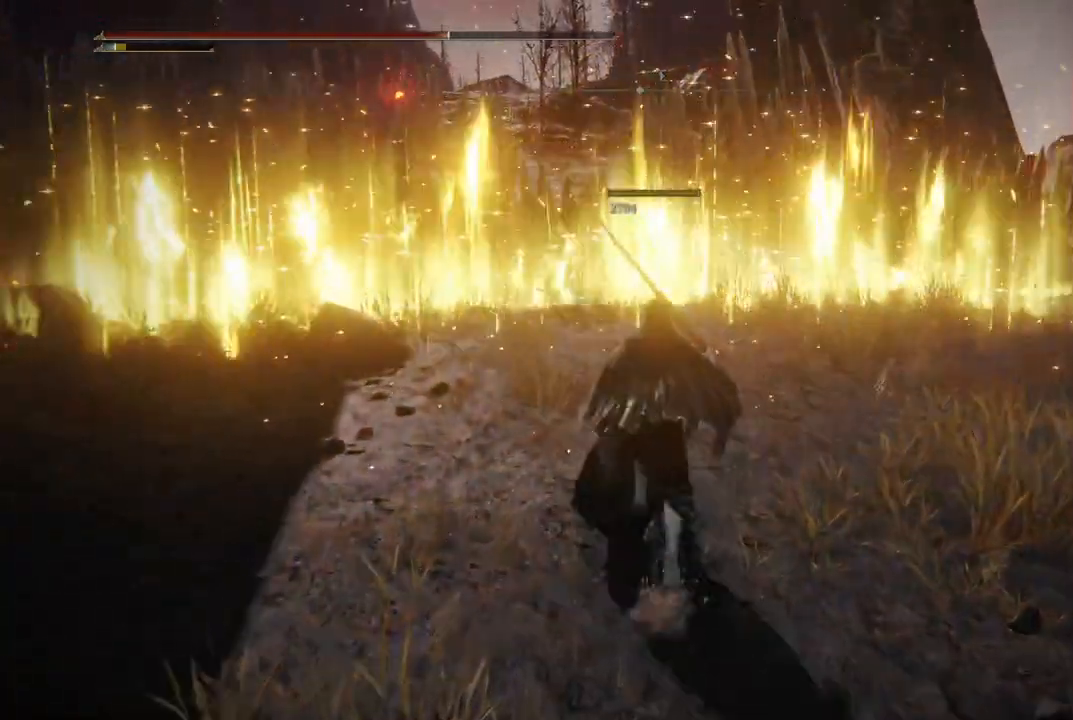
{"buttons": ["B"], "left_stick": "up-left", "right_stick": "center", "events": [[117, "left_stick", "up-left"]]}
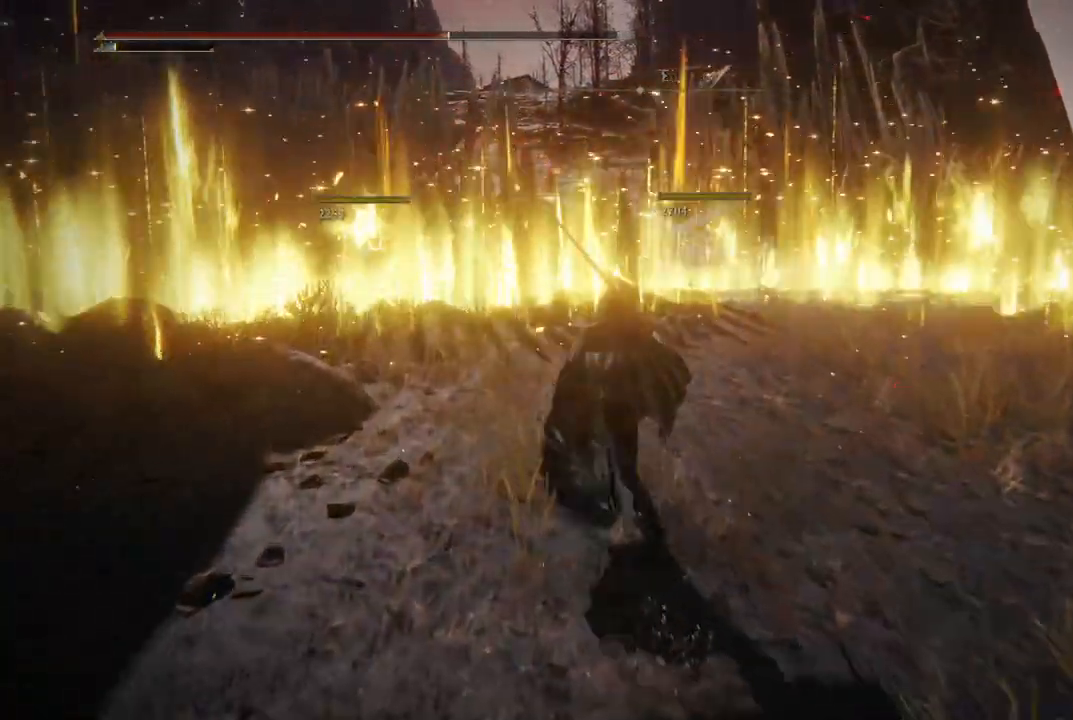
{"buttons": ["B"], "left_stick": "up-right", "right_stick": "center", "events": [[233, "left_stick", "up"], [333, "left_stick", "up-right"]]}
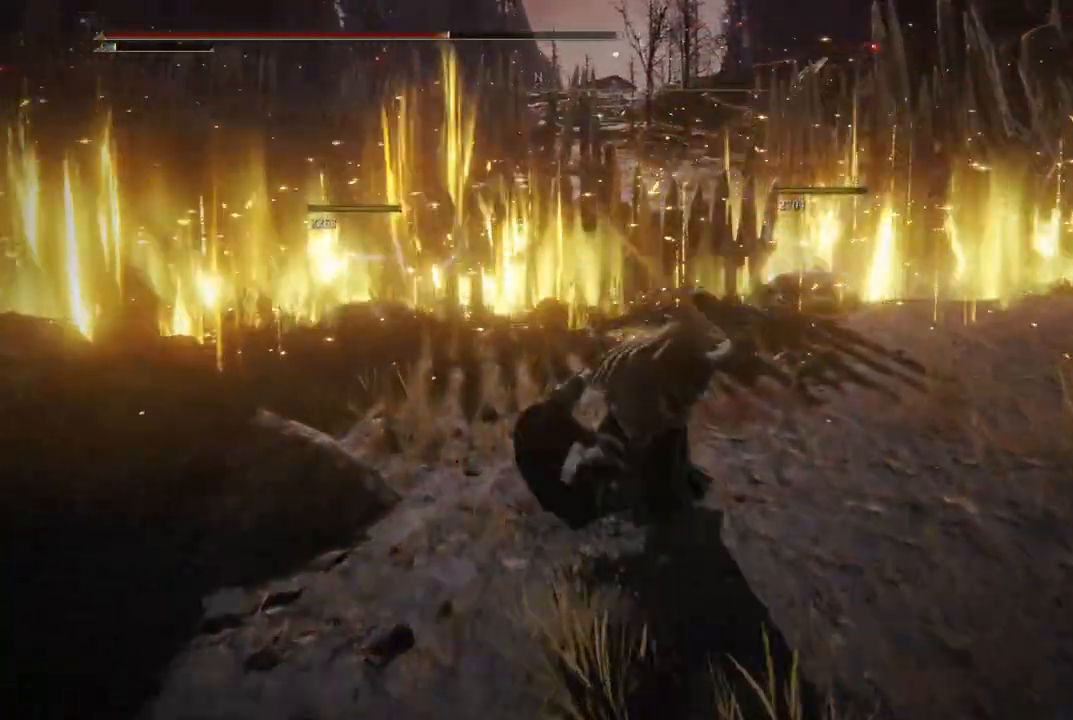
{"buttons": ["B"], "left_stick": "up-right", "right_stick": "center", "events": [[250, "left_stick", "up"], [400, "left_stick", "up-right"]]}
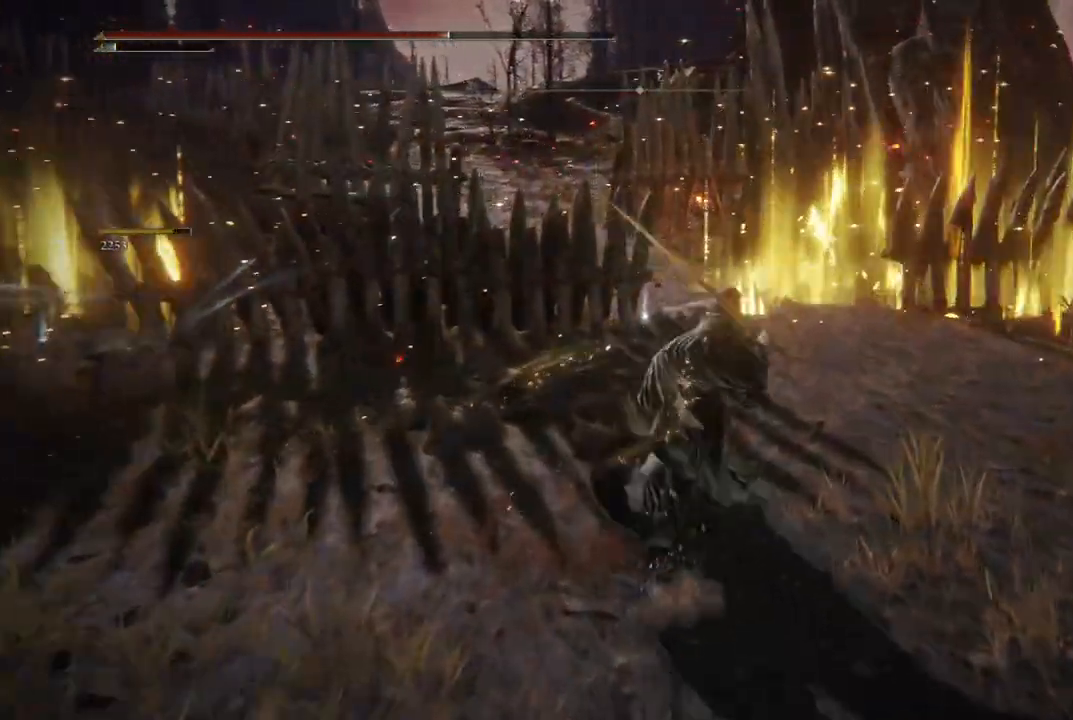
{"buttons": ["B"], "left_stick": "up-left", "right_stick": "center", "events": [[150, "left_stick", "down-right"], [217, "left_stick", "center"], [267, "left_stick", "up-left"]]}
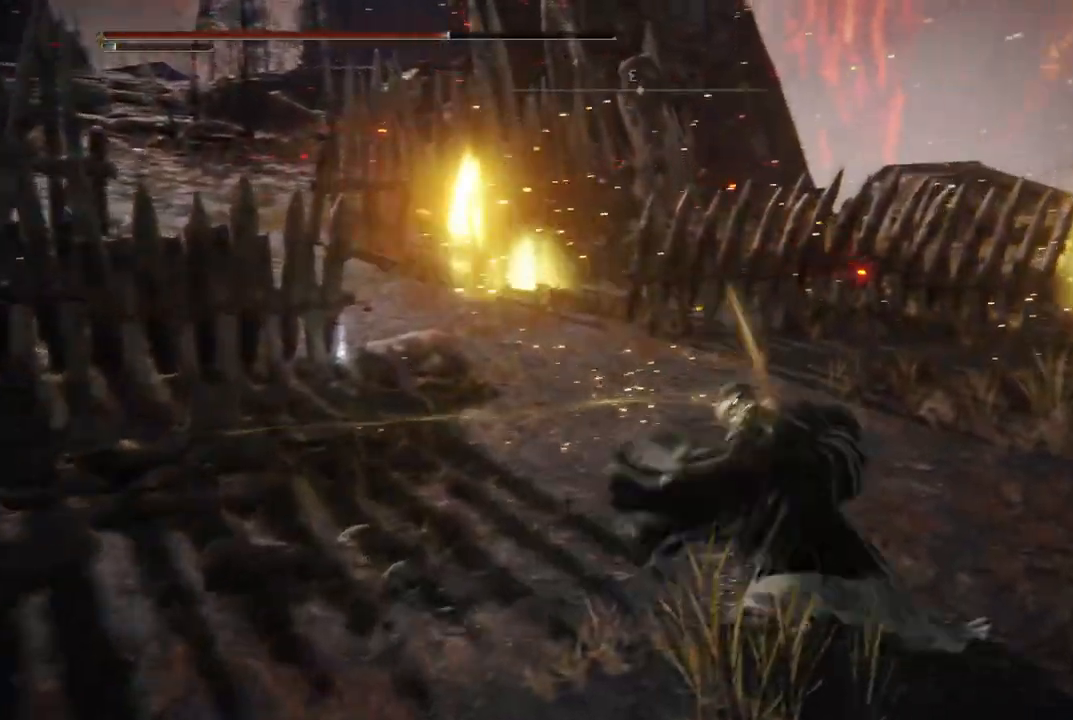
{"buttons": ["B"], "left_stick": "up-left", "right_stick": "center", "events": []}
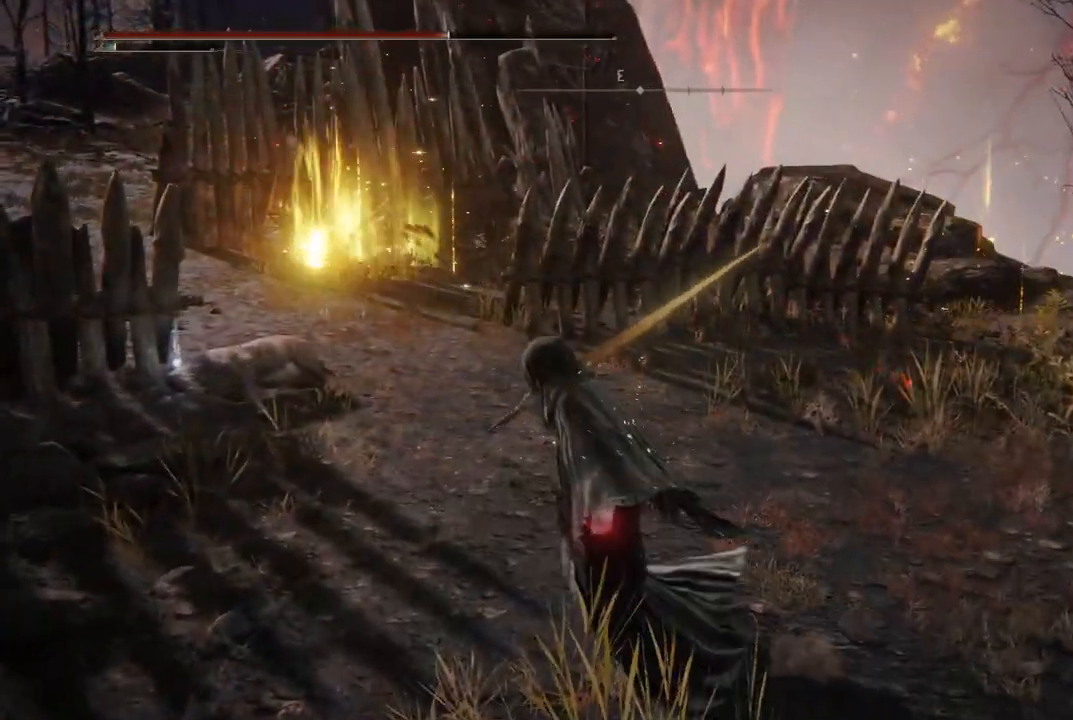
{"buttons": ["B"], "left_stick": "up-left", "right_stick": "center", "events": []}
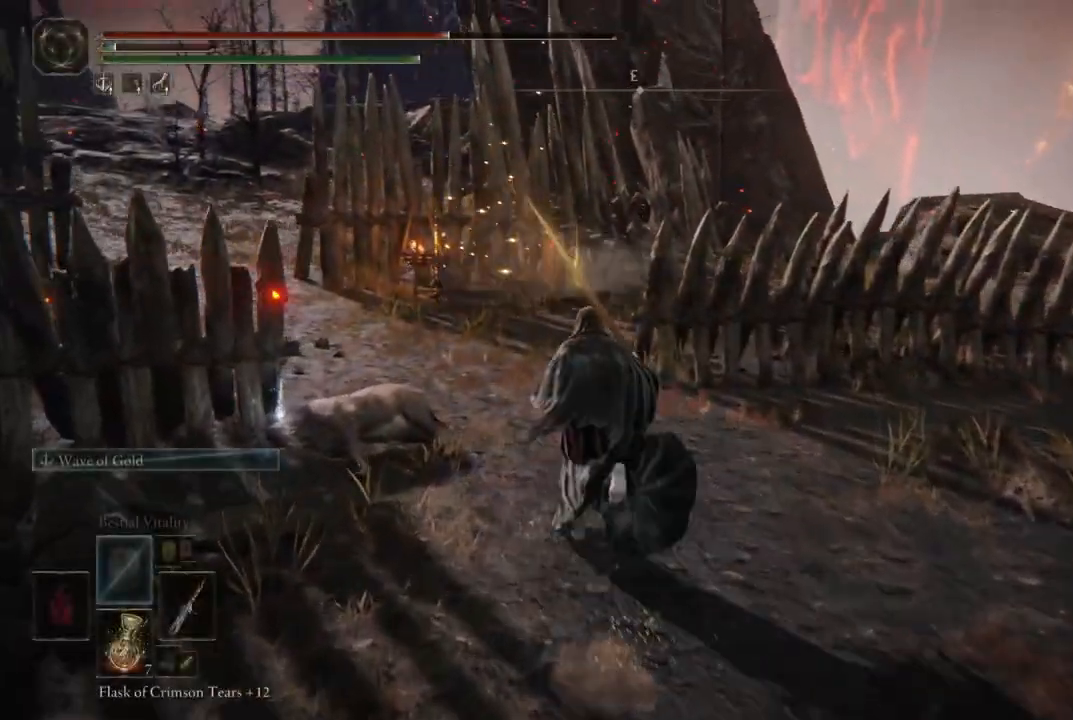
{"buttons": ["B"], "left_stick": "up-left", "right_stick": "center", "events": [[333, "left_stick", "left"], [433, "left_stick", "up-left"]]}
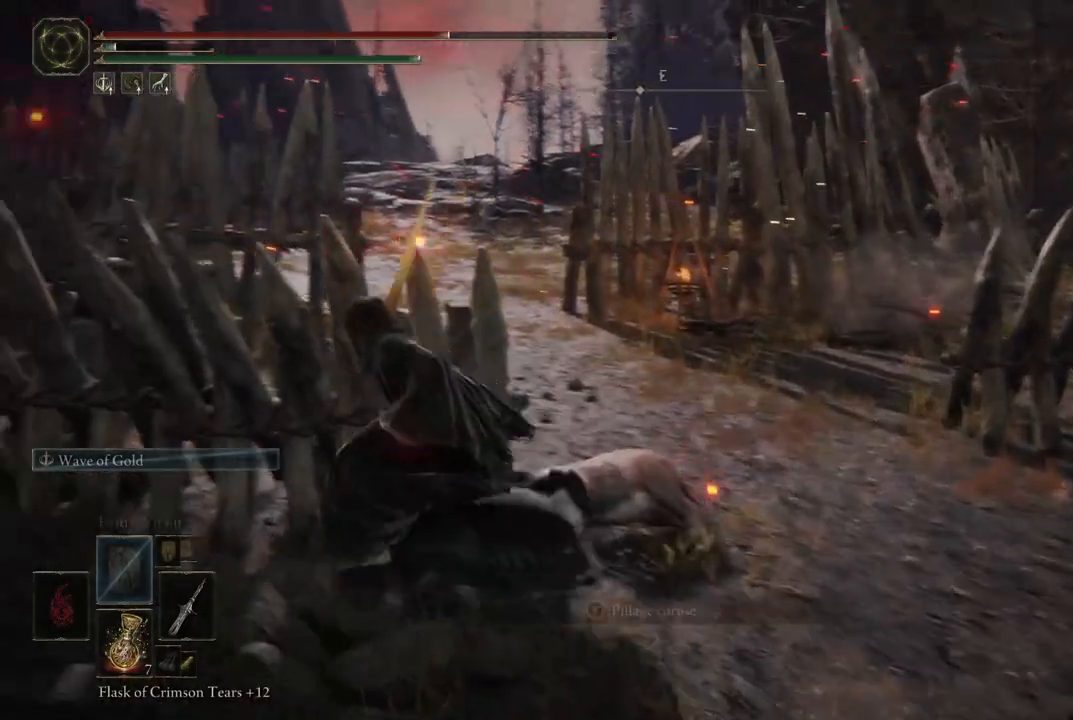
{"buttons": ["B"], "left_stick": "down-left", "right_stick": "center", "events": [[67, "left_stick", "up-right"], [317, "left_stick", "down-right"], [367, "left_stick", "down"], [500, "left_stick", "down-left"]]}